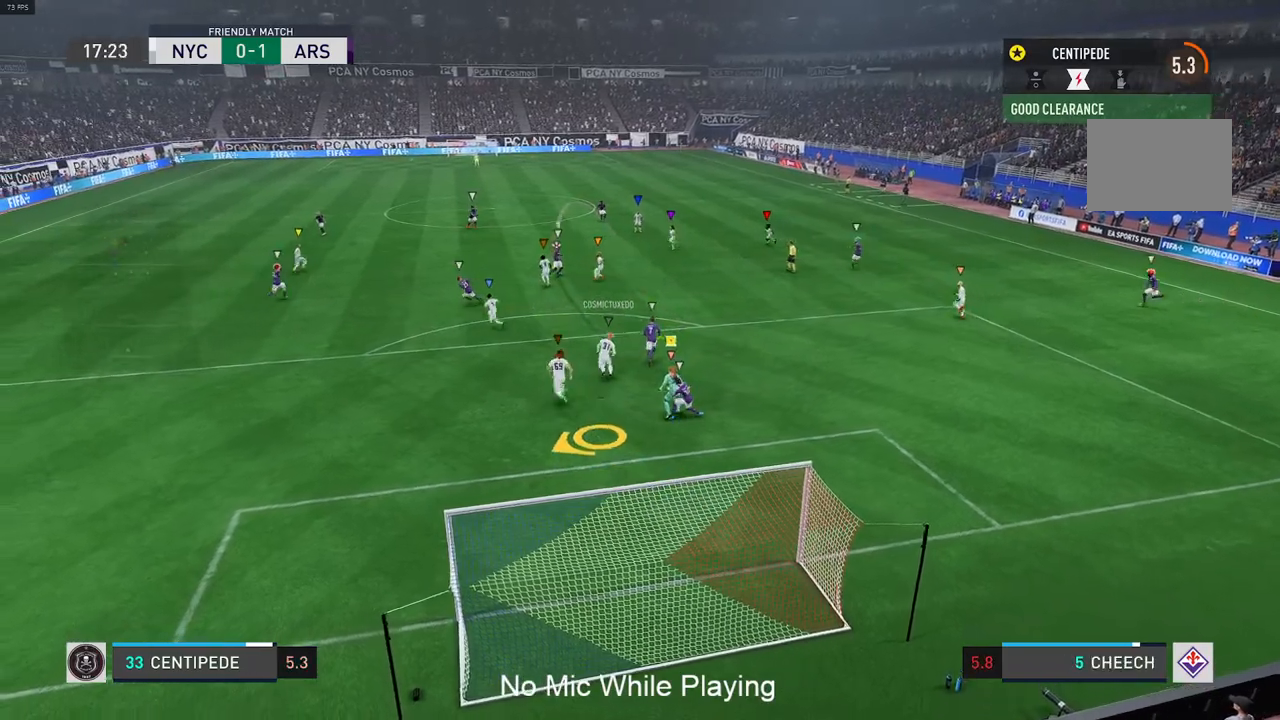
Gameplay with a controller (Xbox layout); each line is a JSON object with the inputs held at the frame after it. "events" lists button and stick changes between this image and that frame as [ms after this image, input, new state], when the widget could be followed in between. Not read: L3 R3.
{"buttons": [], "left_stick": "down", "right_stick": "center", "events": []}
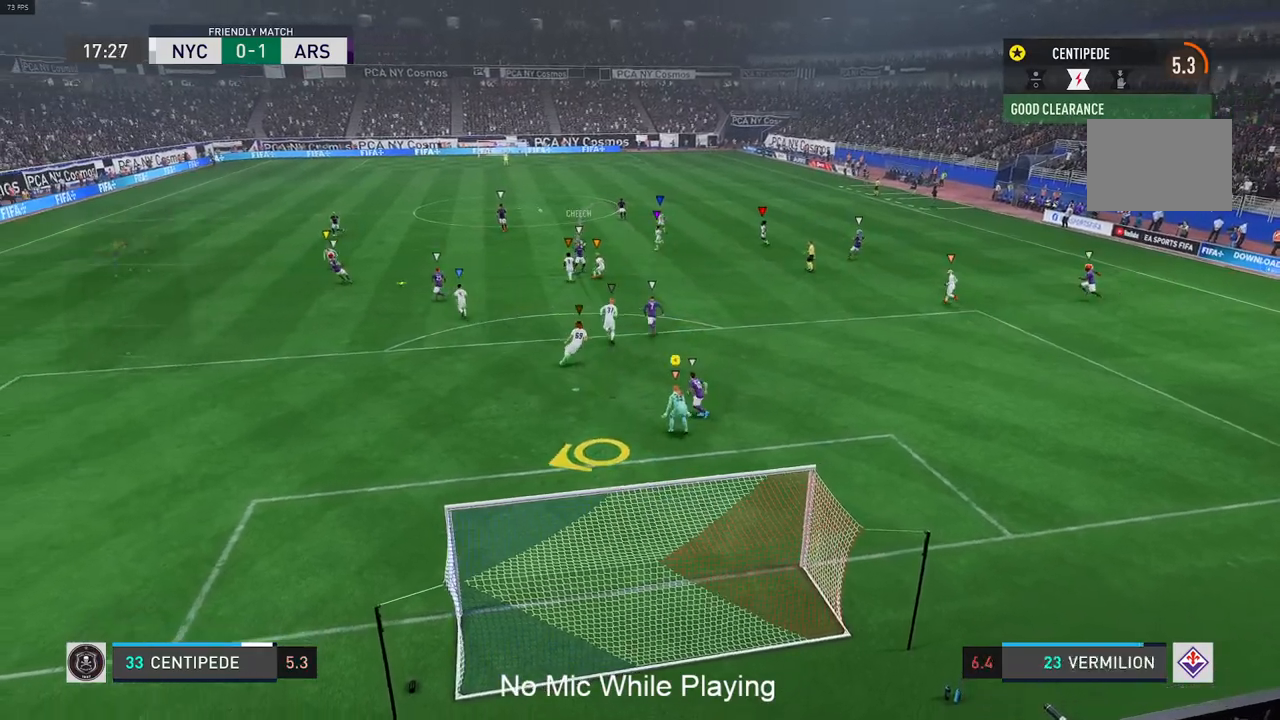
{"buttons": [], "left_stick": "down-left", "right_stick": "center", "events": [[333, "left_stick", "down-left"]]}
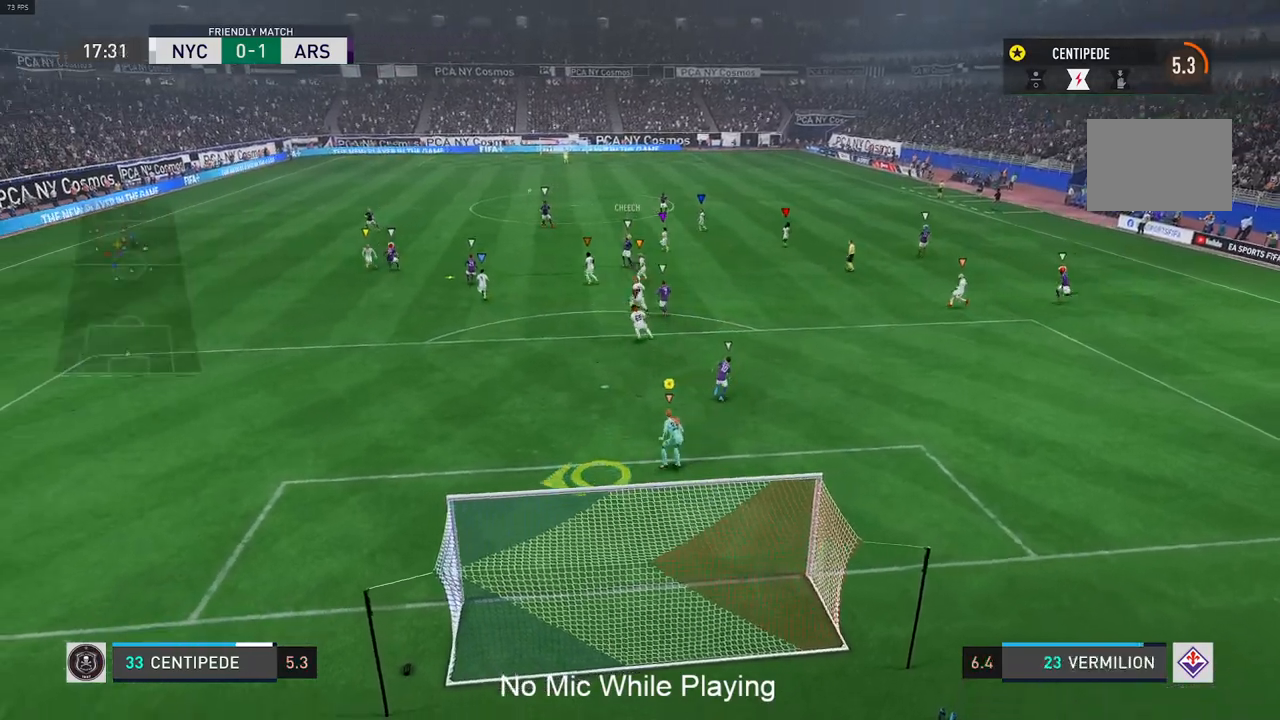
{"buttons": [], "left_stick": "center", "right_stick": "center", "events": [[100, "left_stick", "left"], [133, "L2", "down"], [233, "left_stick", "up-left"], [467, "L2", "up"], [467, "left_stick", "center"]]}
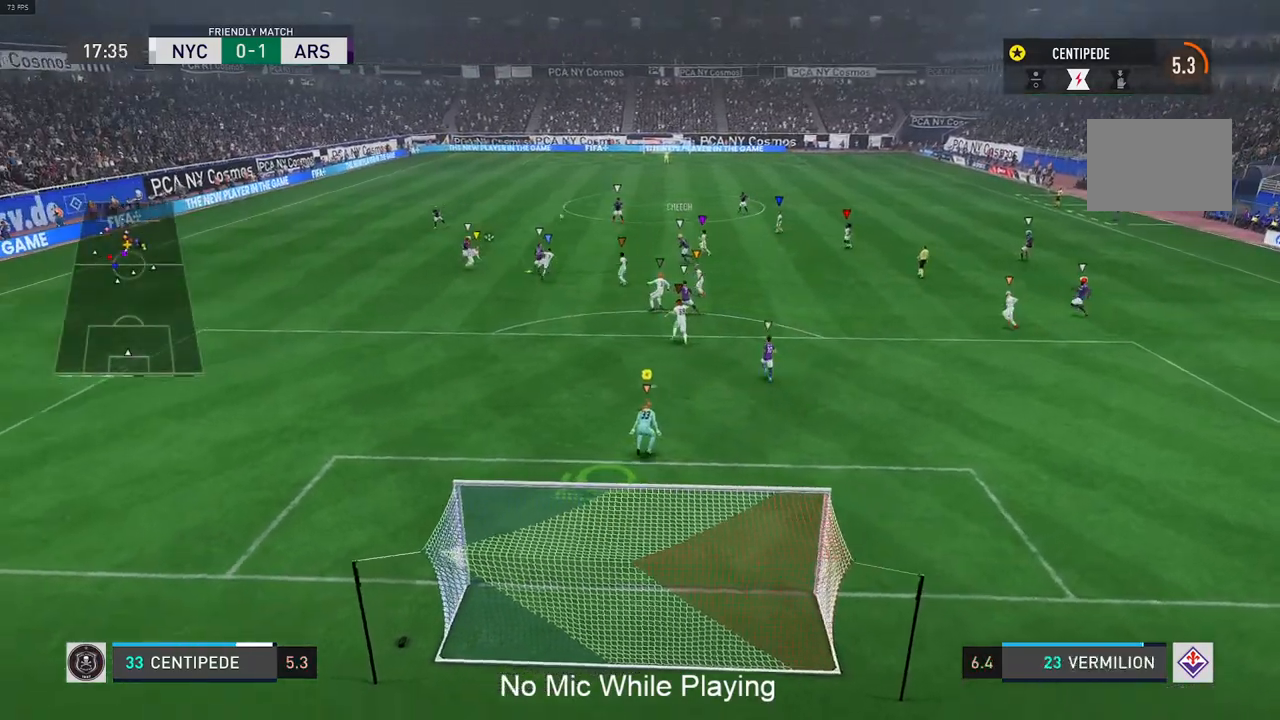
{"buttons": ["L1"], "left_stick": "center", "right_stick": "center", "events": [[83, "L1", "down"]]}
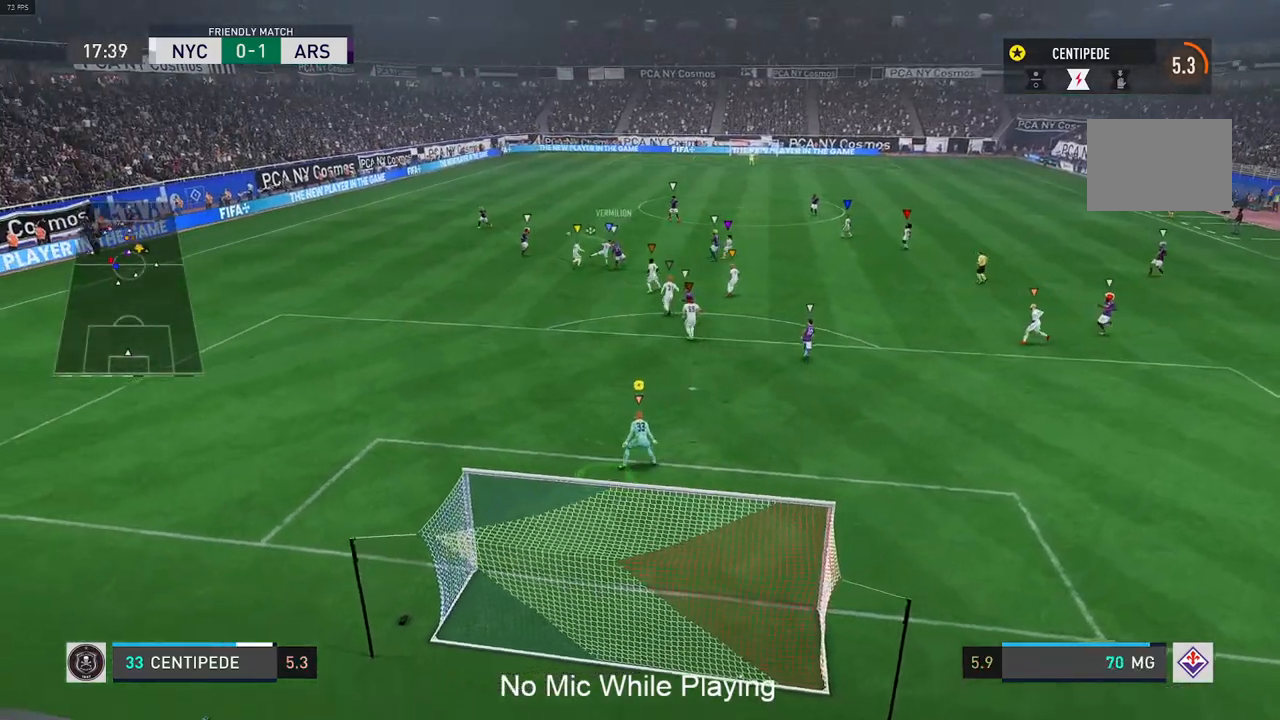
{"buttons": ["L1"], "left_stick": "left", "right_stick": "center", "events": [[417, "left_stick", "left"]]}
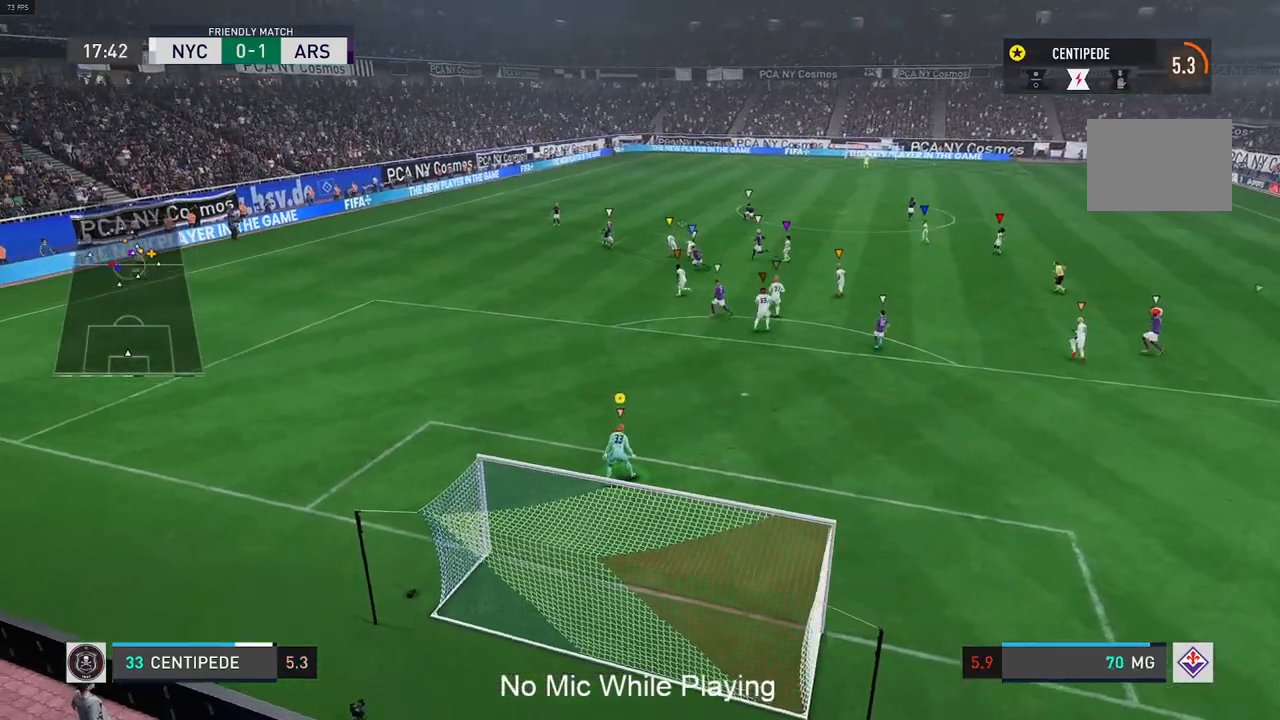
{"buttons": [], "left_stick": "up-left", "right_stick": "center", "events": [[83, "left_stick", "center"], [117, "L1", "up"], [400, "left_stick", "up-left"]]}
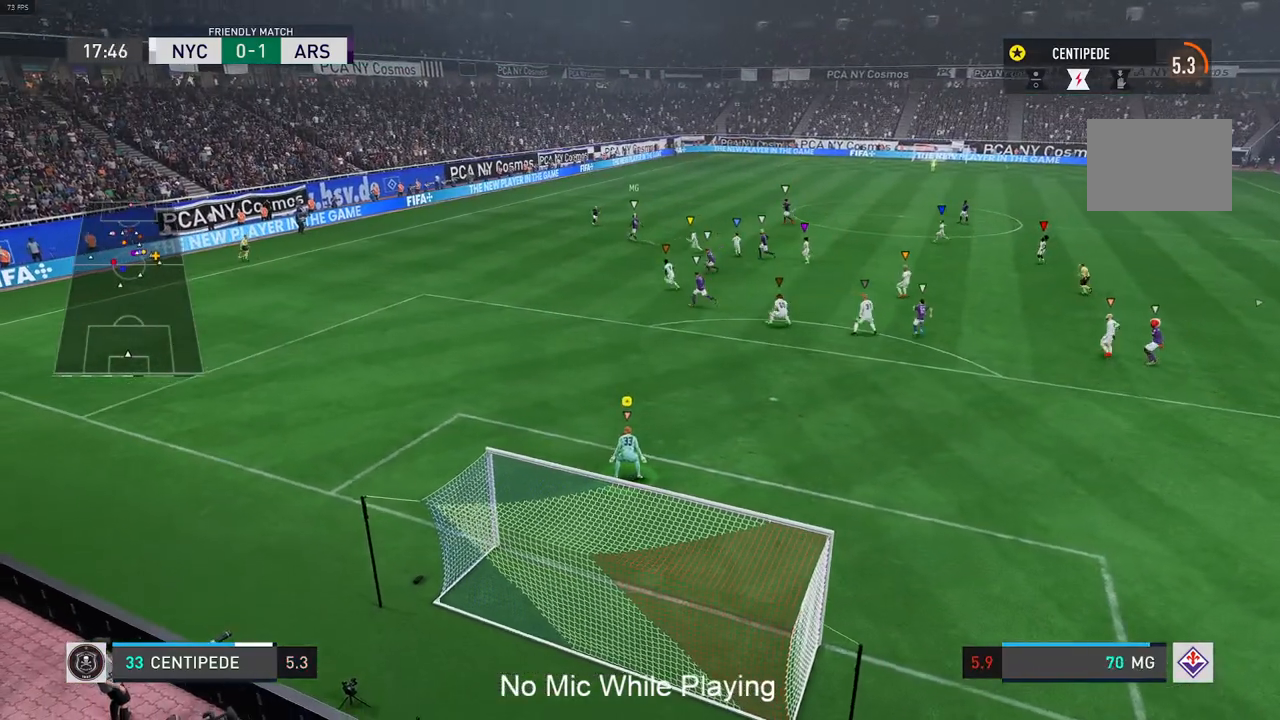
{"buttons": ["L1"], "left_stick": "center", "right_stick": "center", "events": [[67, "left_stick", "center"], [483, "L1", "down"]]}
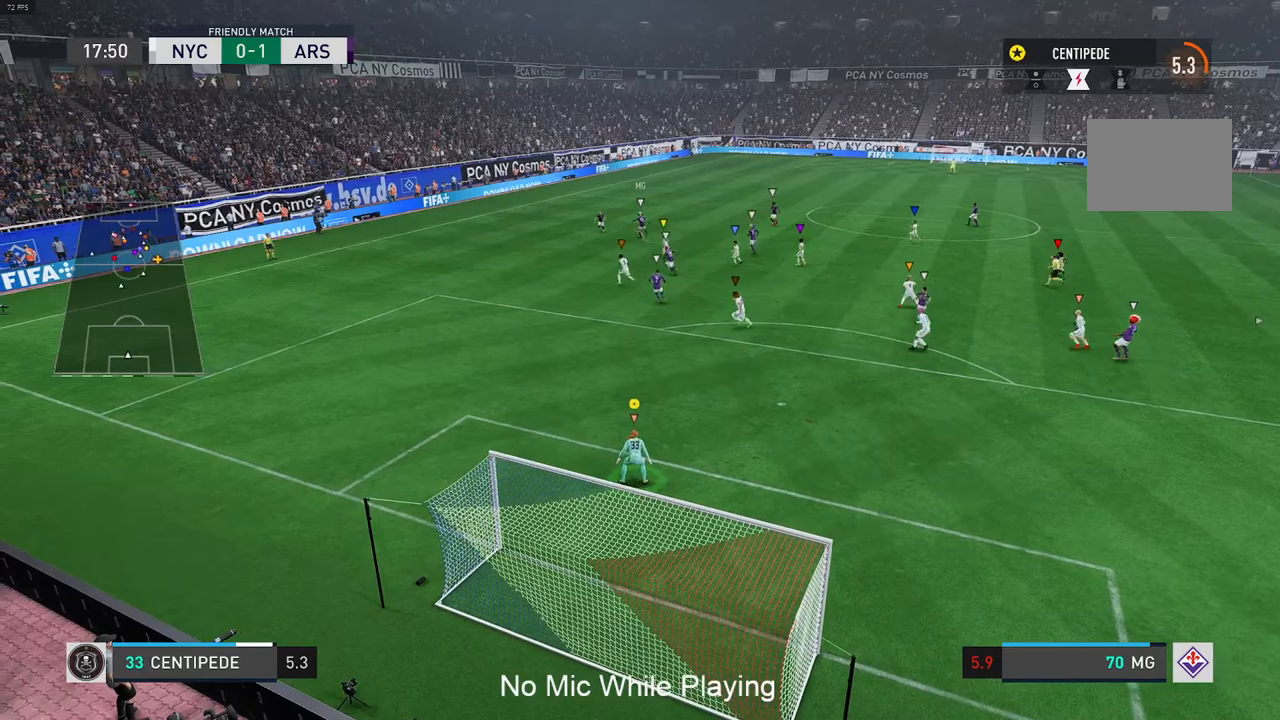
{"buttons": [], "left_stick": "center", "right_stick": "center", "events": [[483, "L1", "up"]]}
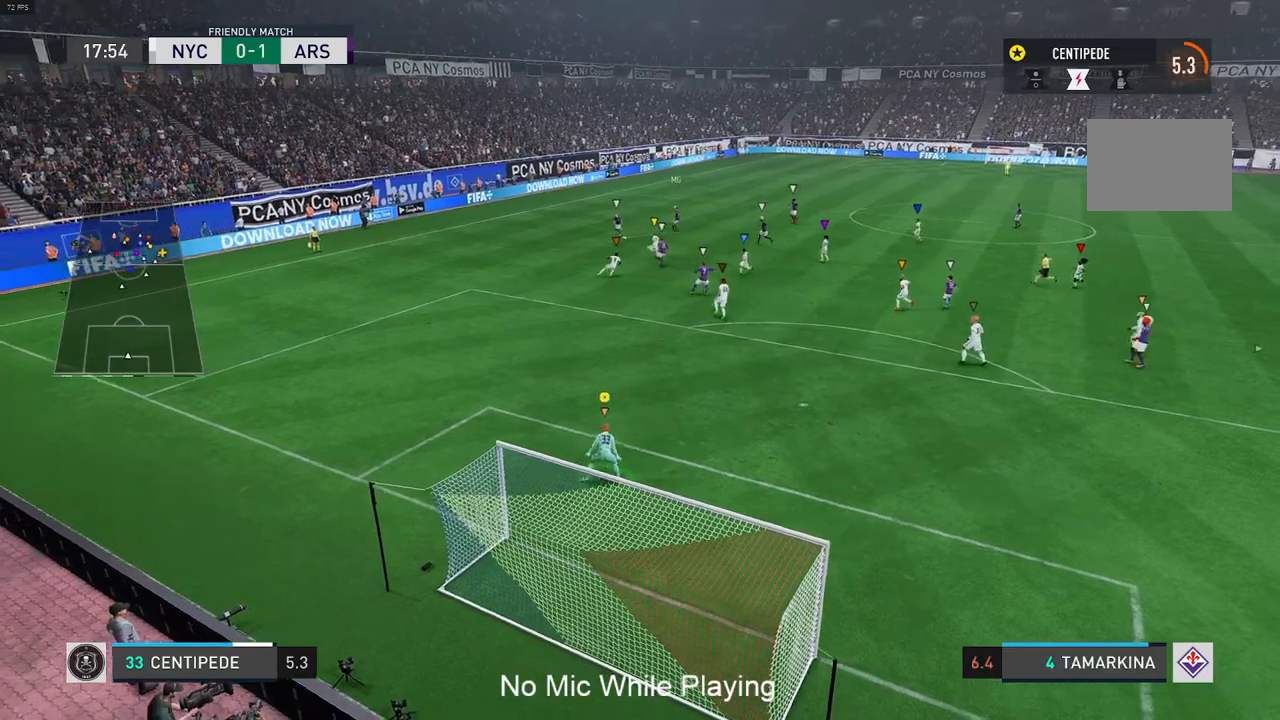
{"buttons": ["R2"], "left_stick": "center", "right_stick": "center"}
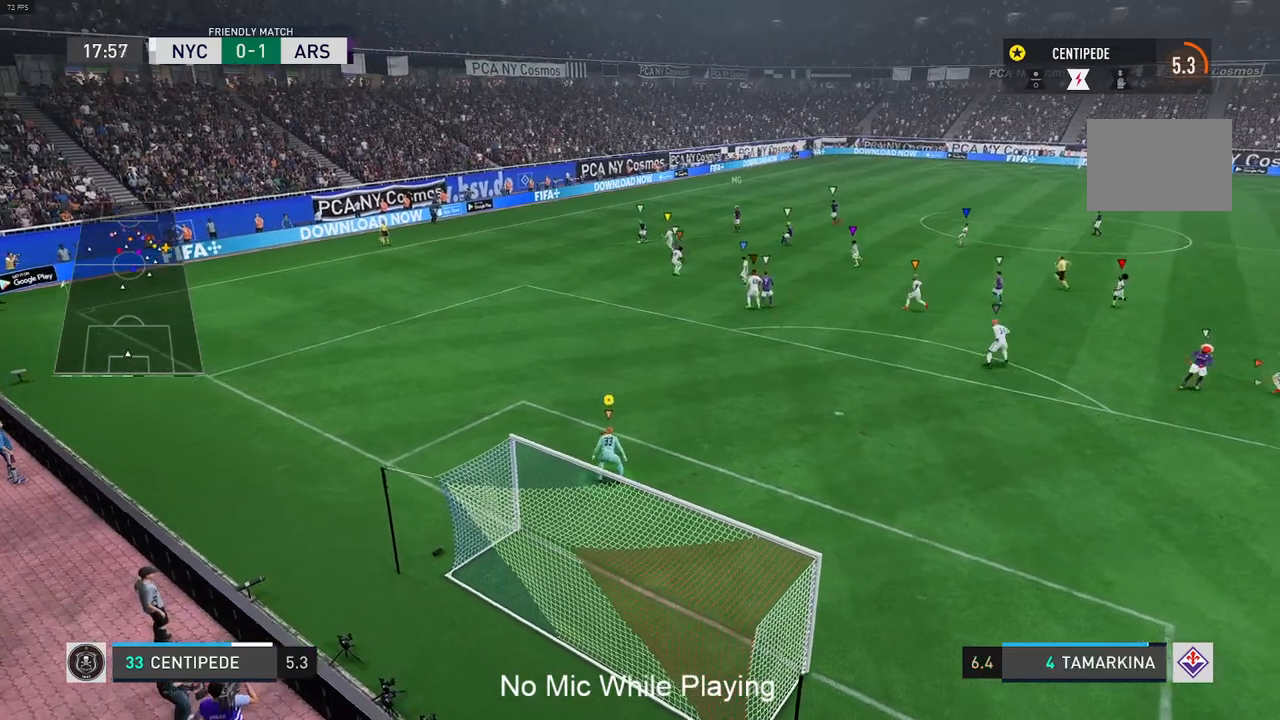
{"buttons": ["L1", "R2"], "left_stick": "center", "right_stick": "center", "events": [[100, "L1", "down"]]}
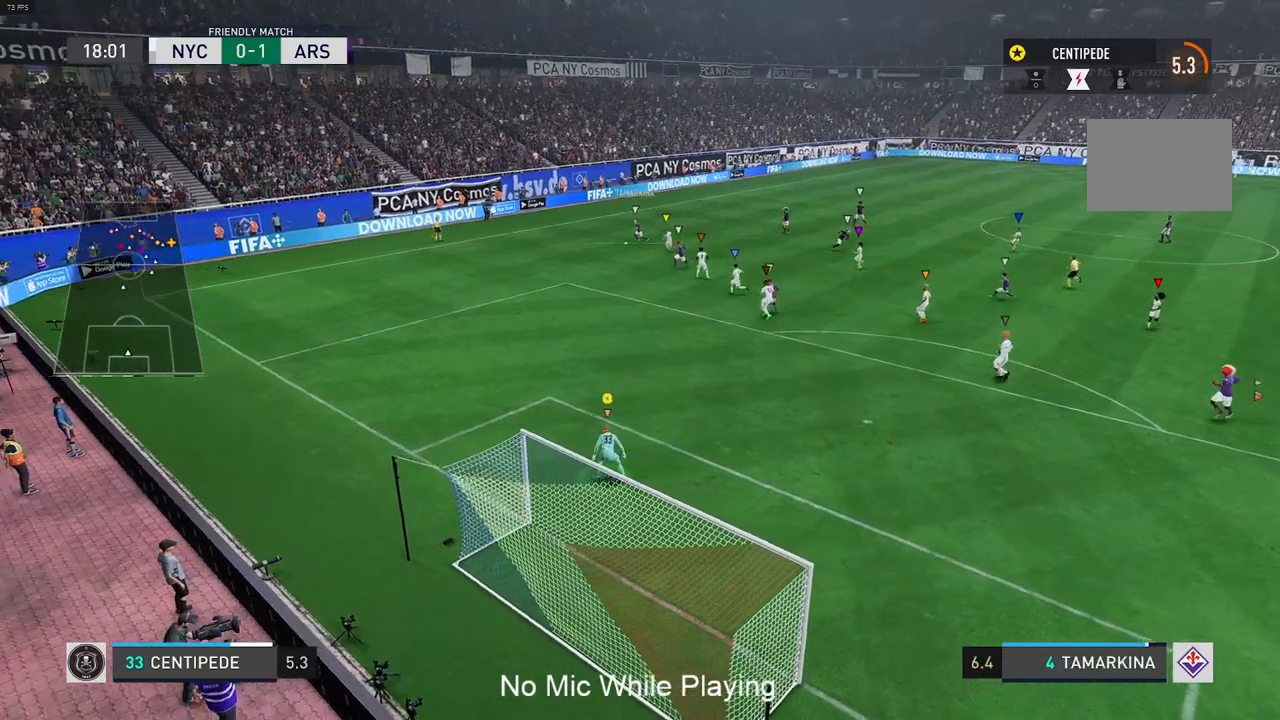
{"buttons": ["R2"], "left_stick": "center", "right_stick": "center", "events": [[267, "L1", "up"], [317, "L1", "down"], [483, "L1", "up"]]}
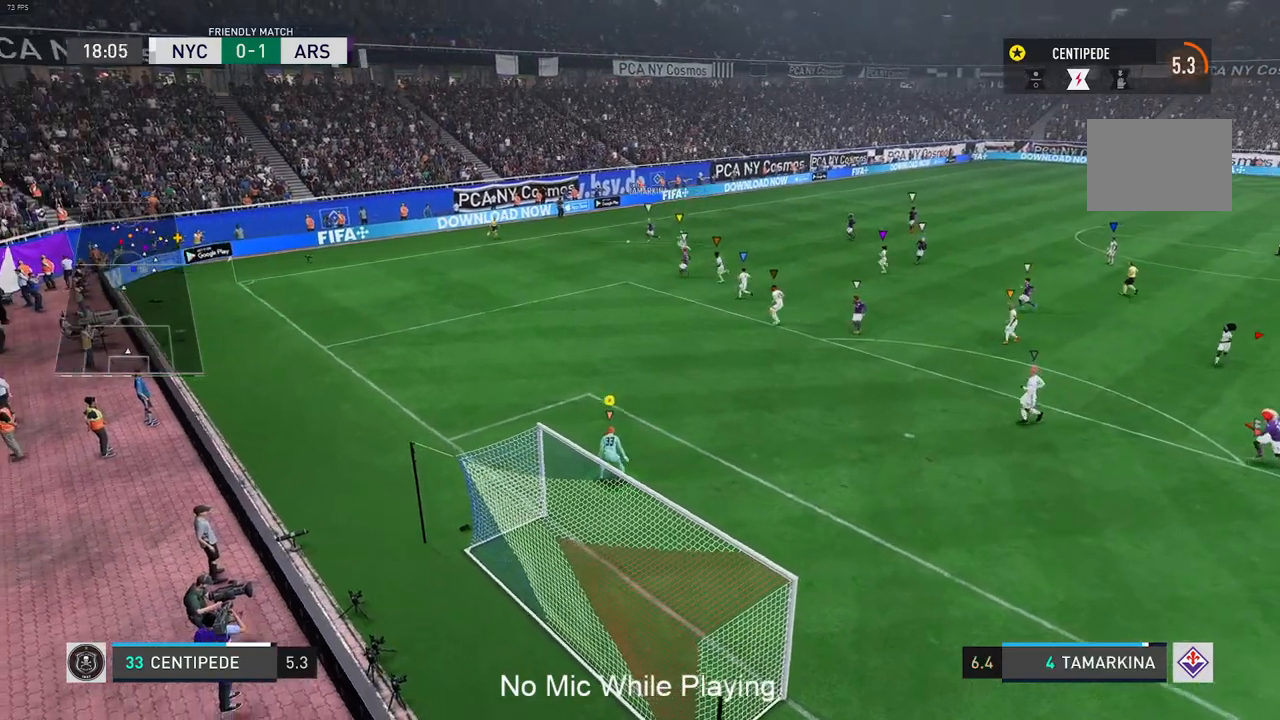
{"buttons": ["L1", "R2"], "left_stick": "center", "right_stick": "center", "events": [[33, "L1", "down"]]}
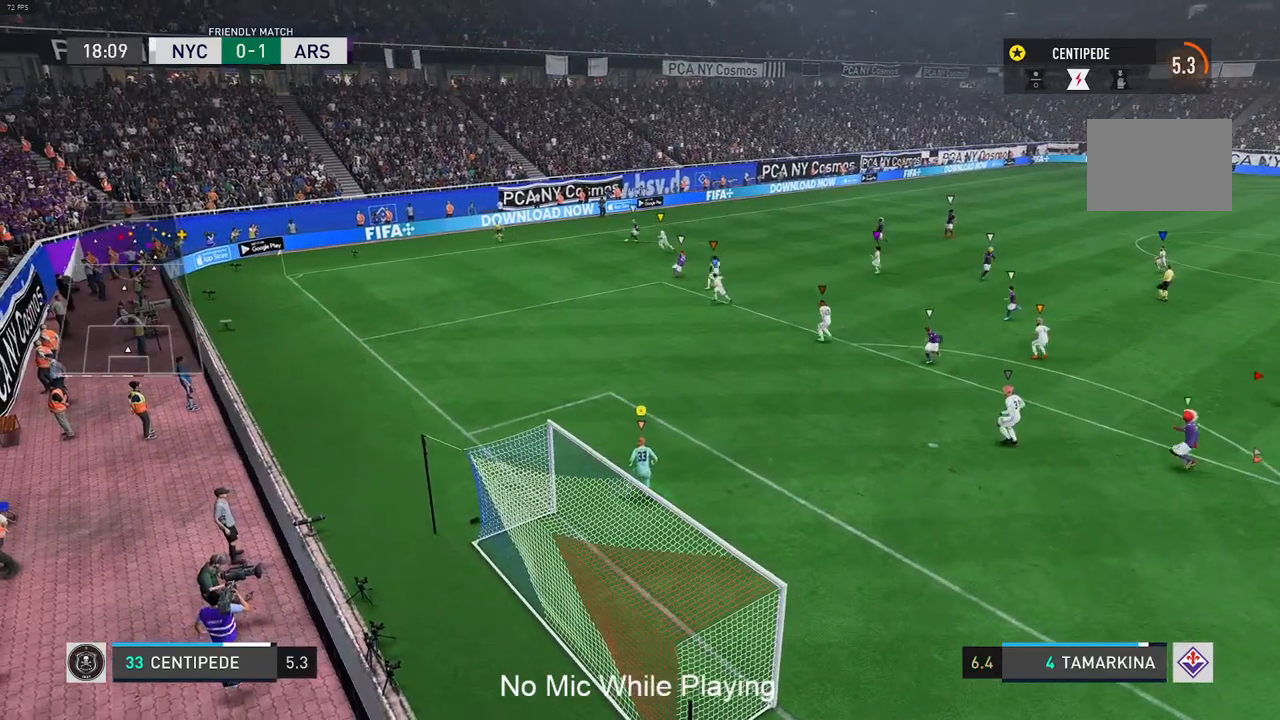
{"buttons": ["L1", "R2"], "left_stick": "right", "right_stick": "center", "events": [[133, "left_stick", "right"]]}
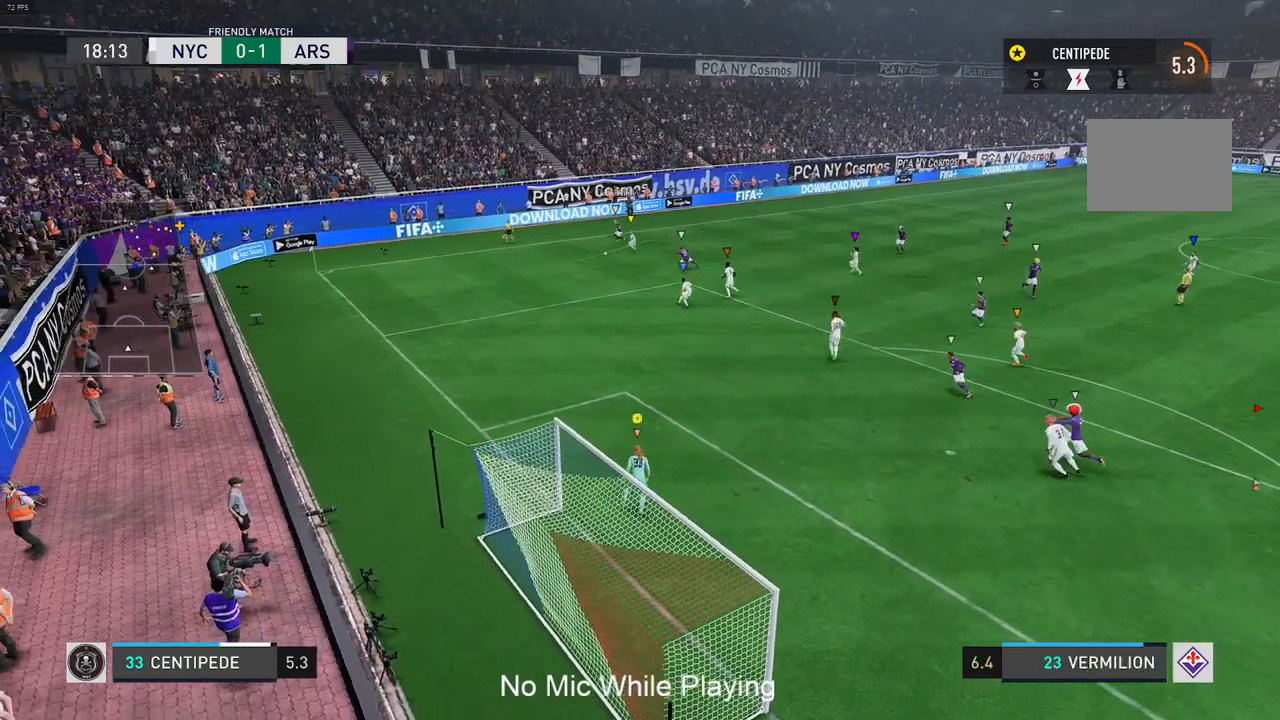
{"buttons": ["L1", "R2"], "left_stick": "up-right", "right_stick": "center", "events": [[167, "left_stick", "up-right"]]}
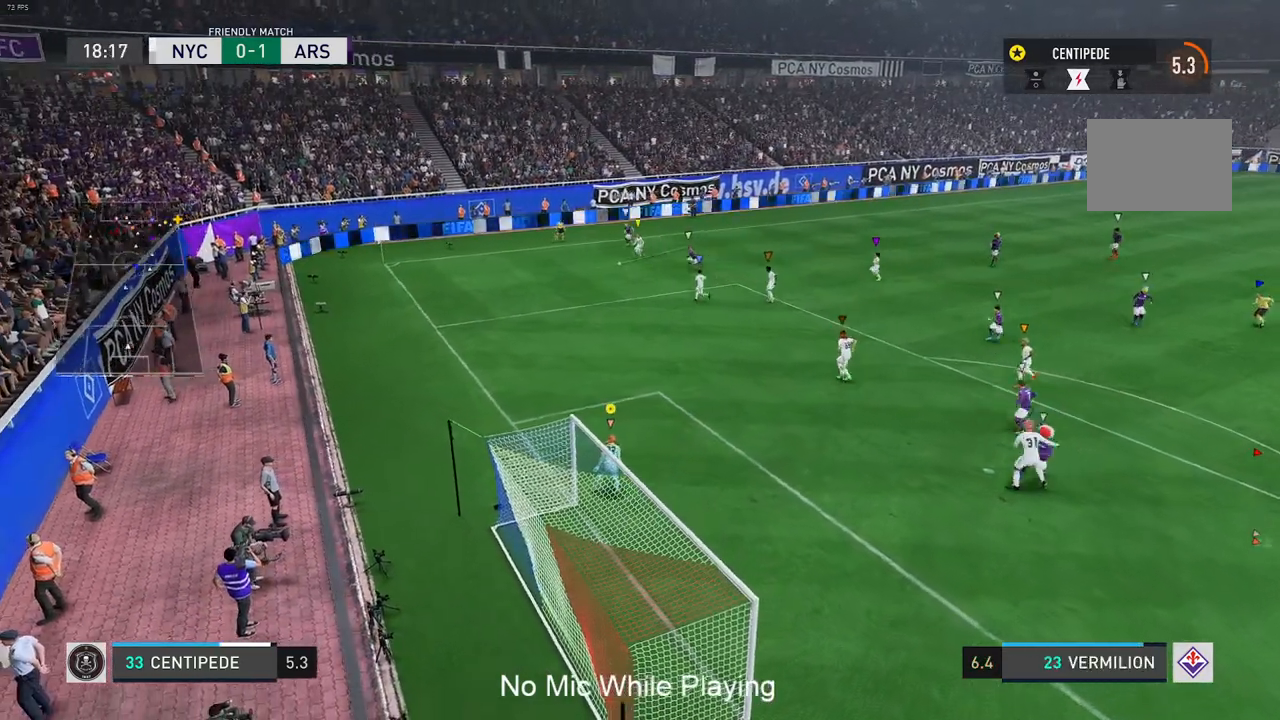
{"buttons": ["L1", "R2"], "left_stick": "right", "right_stick": "center", "events": [[17, "L1", "up"], [83, "L1", "down"], [233, "left_stick", "right"]]}
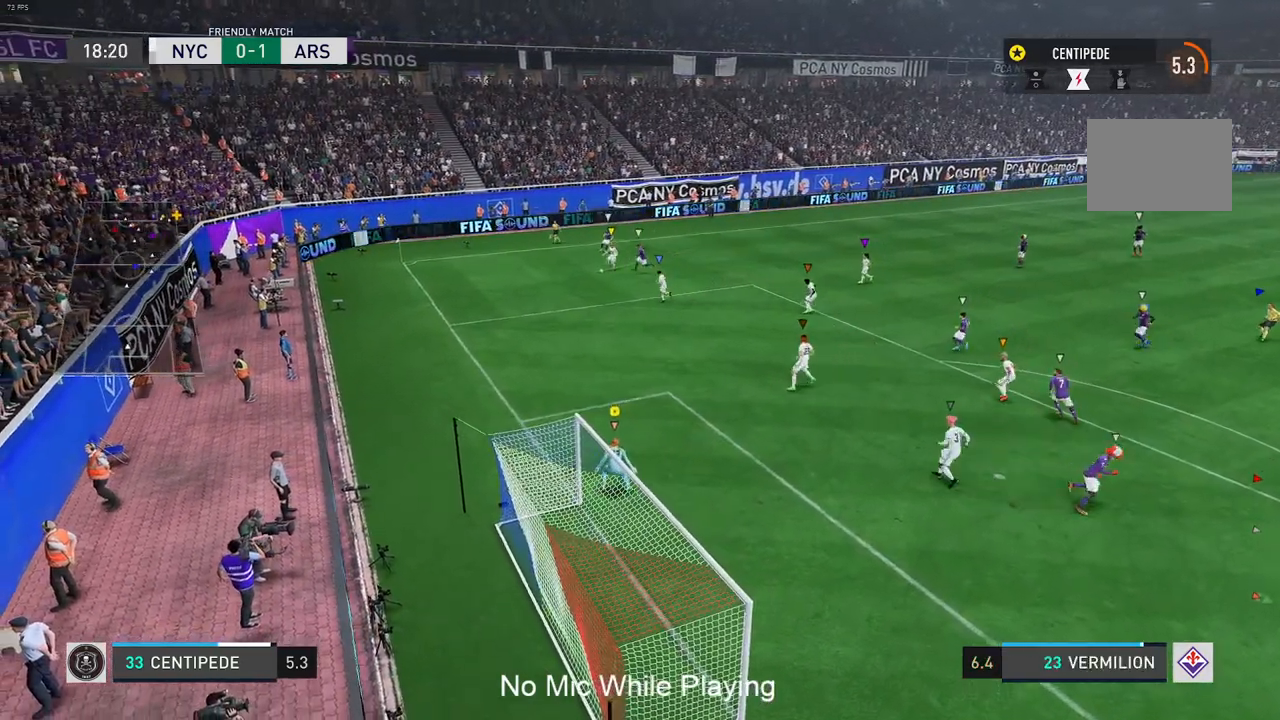
{"buttons": ["L1"], "left_stick": "center", "right_stick": "center", "events": [[67, "left_stick", "center"], [450, "R2", "up"]]}
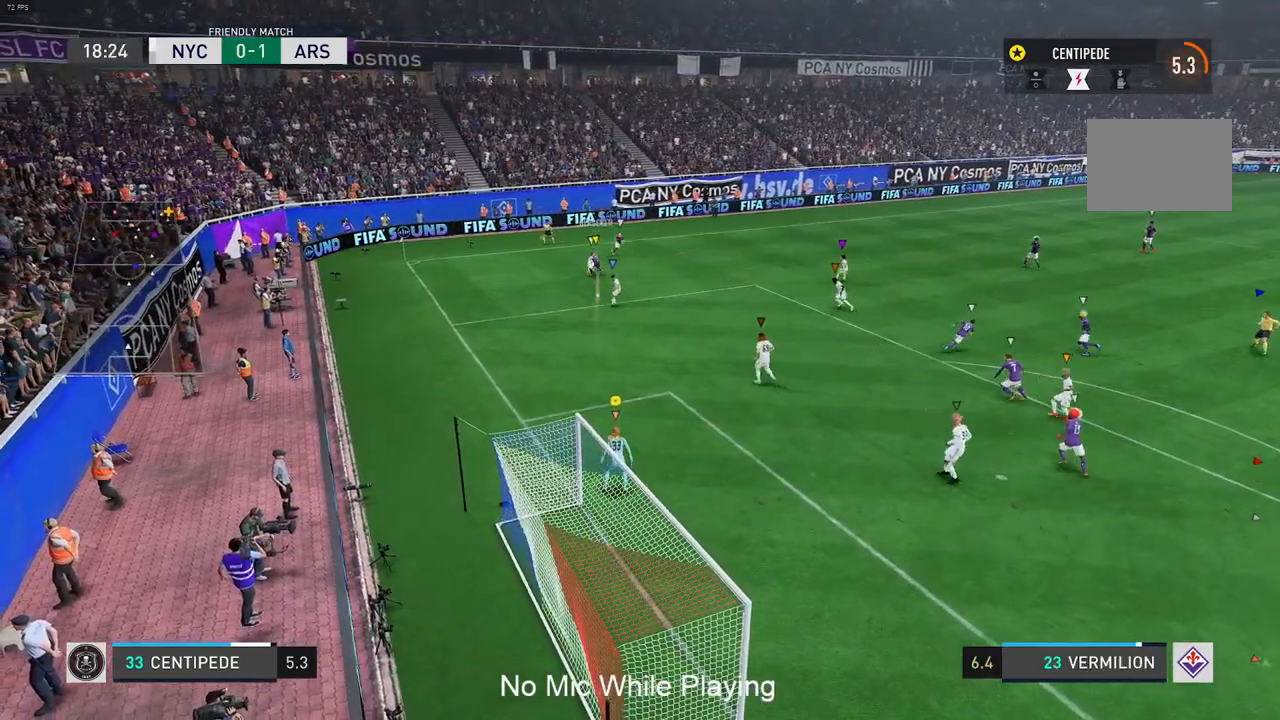
{"buttons": [], "left_stick": "right", "right_stick": "center", "events": [[33, "L1", "up"], [317, "left_stick", "right"]]}
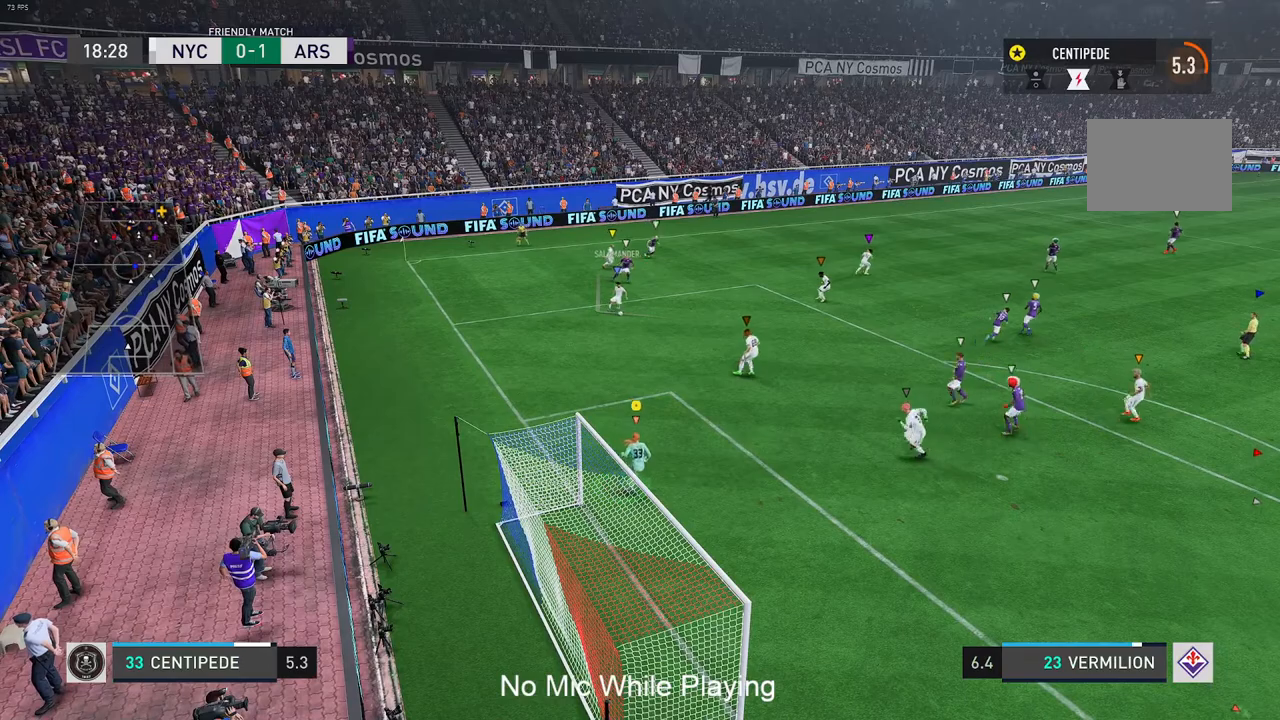
{"buttons": [], "left_stick": "center", "right_stick": "center", "events": [[83, "left_stick", "center"]]}
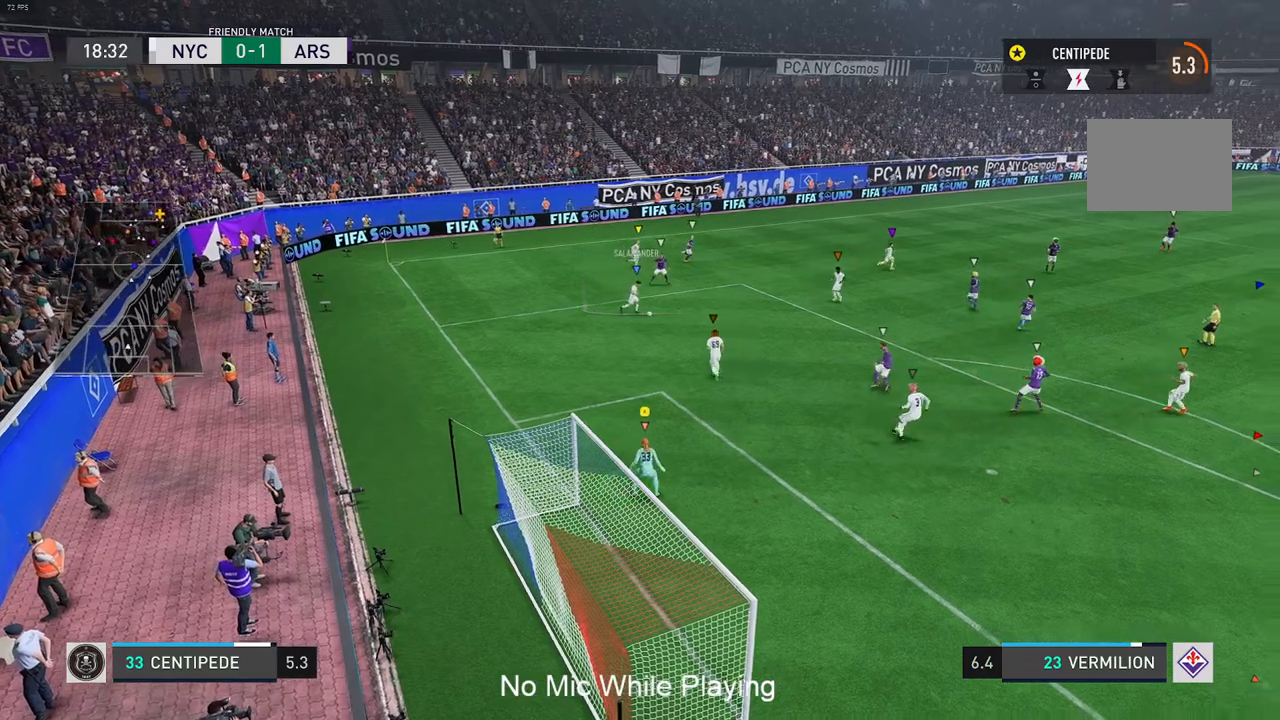
{"buttons": [], "left_stick": "center", "right_stick": "center", "events": []}
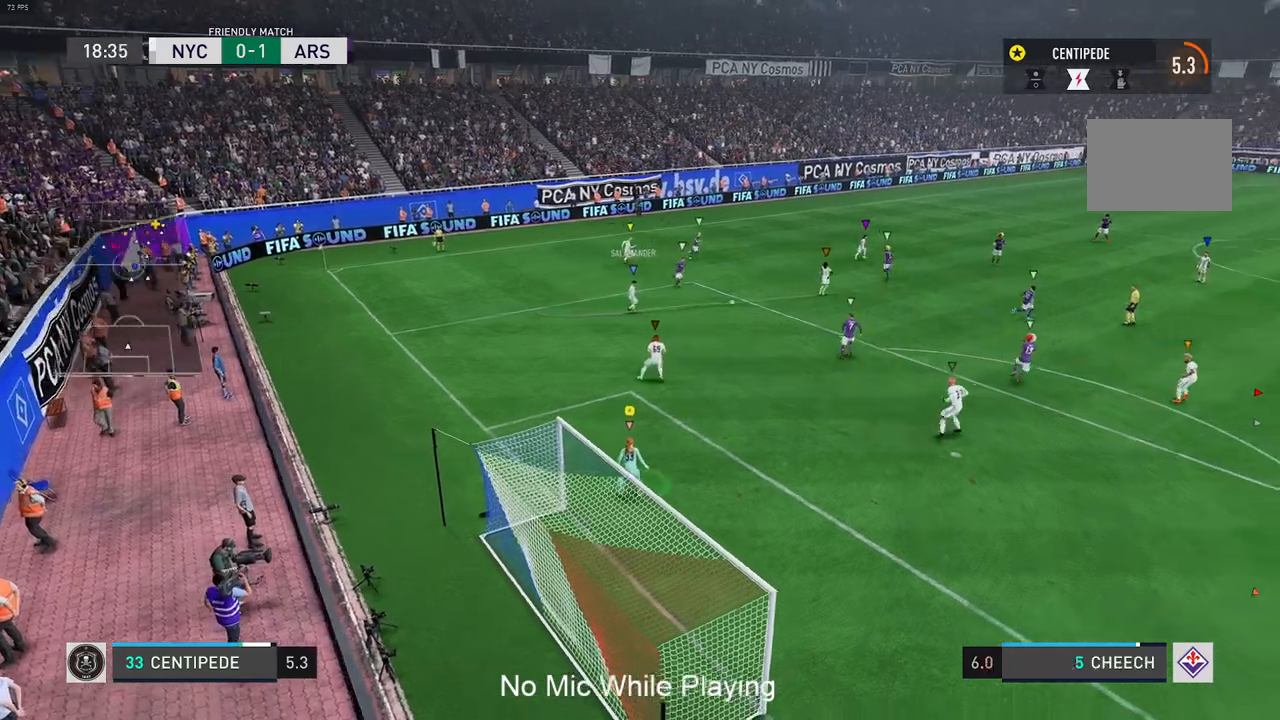
{"buttons": [], "left_stick": "up-right", "right_stick": "center", "events": [[333, "left_stick", "right"], [433, "left_stick", "up-right"]]}
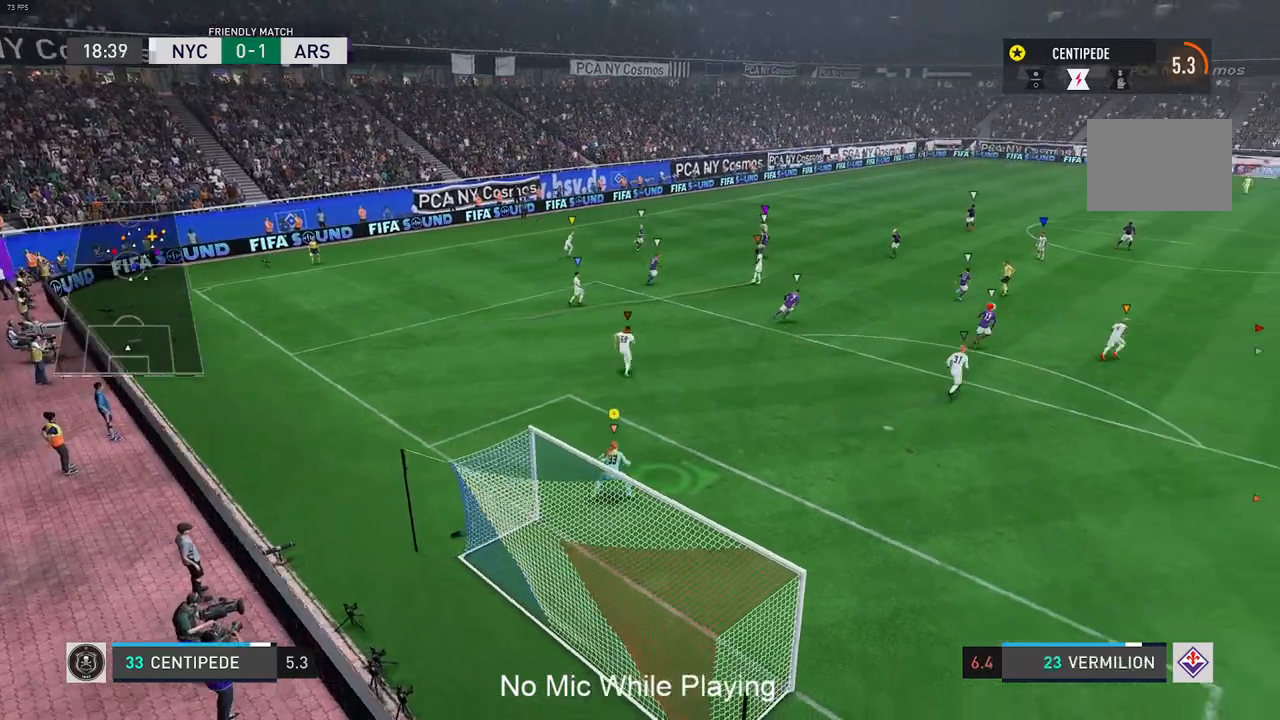
{"buttons": [], "left_stick": "center", "right_stick": "center", "events": [[50, "L2", "down"], [317, "L2", "up"], [467, "left_stick", "center"]]}
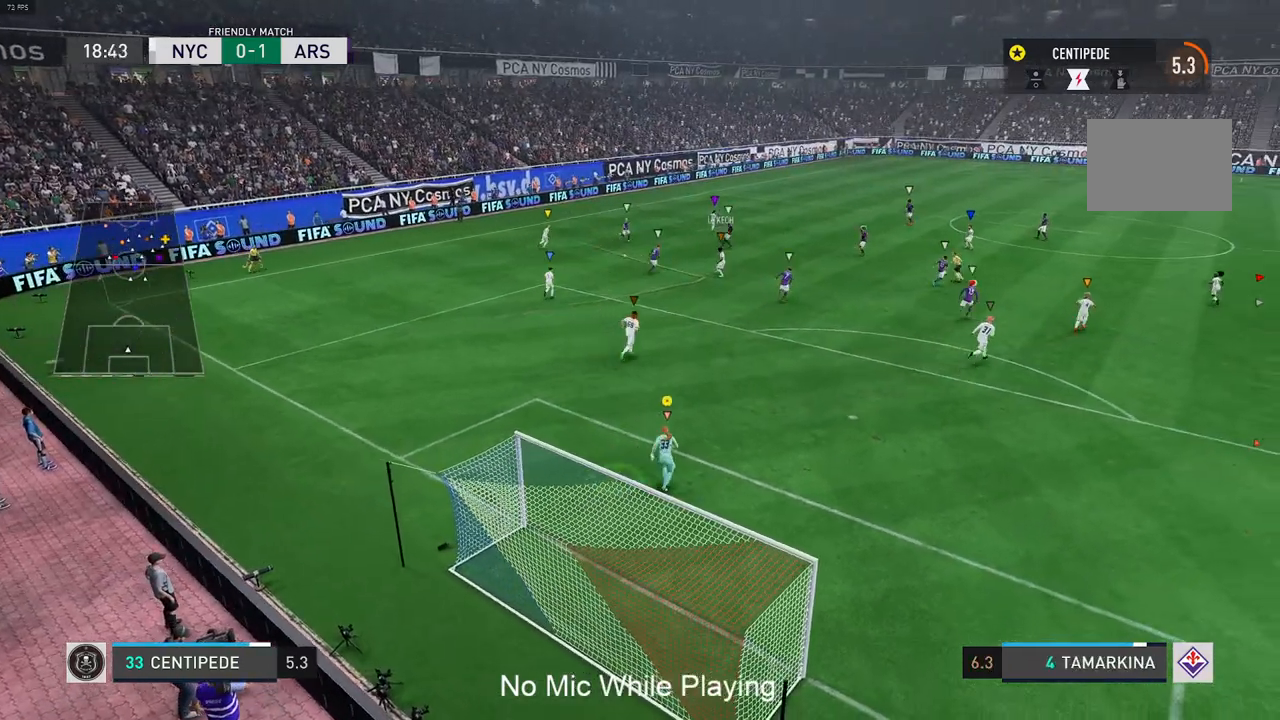
{"buttons": [], "left_stick": "center", "right_stick": "center", "events": []}
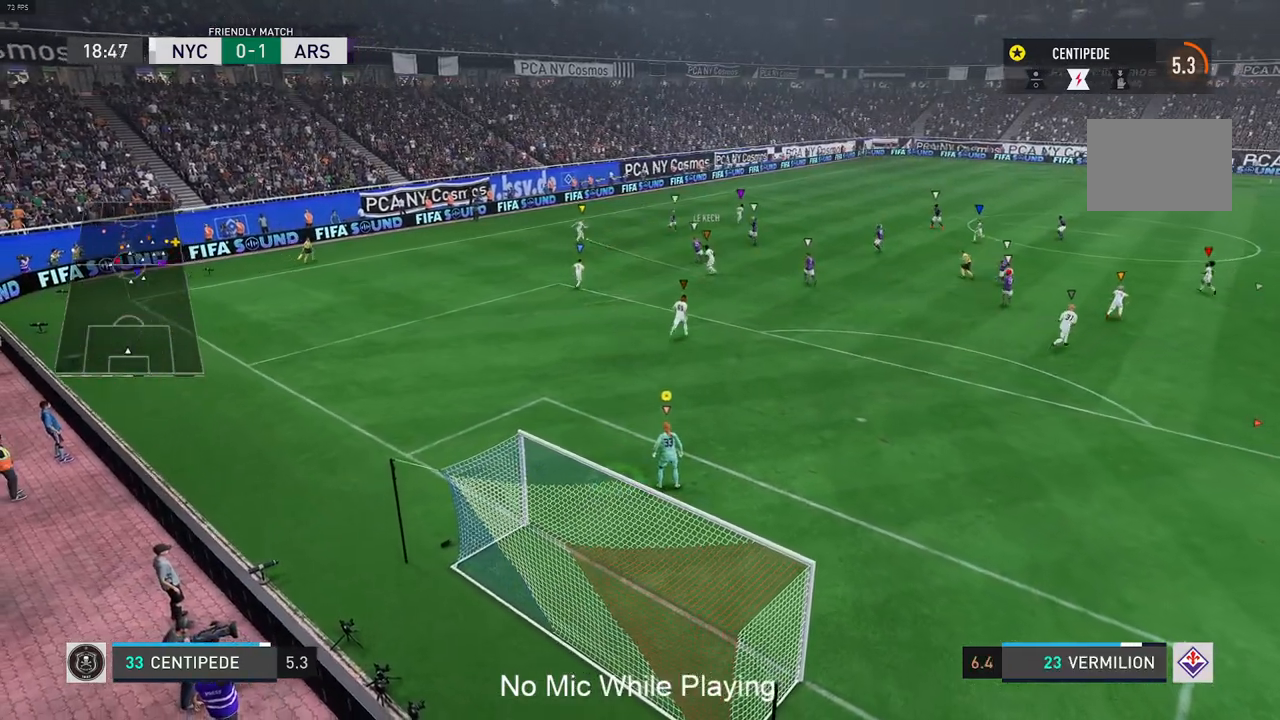
{"buttons": [], "left_stick": "center", "right_stick": "center", "events": []}
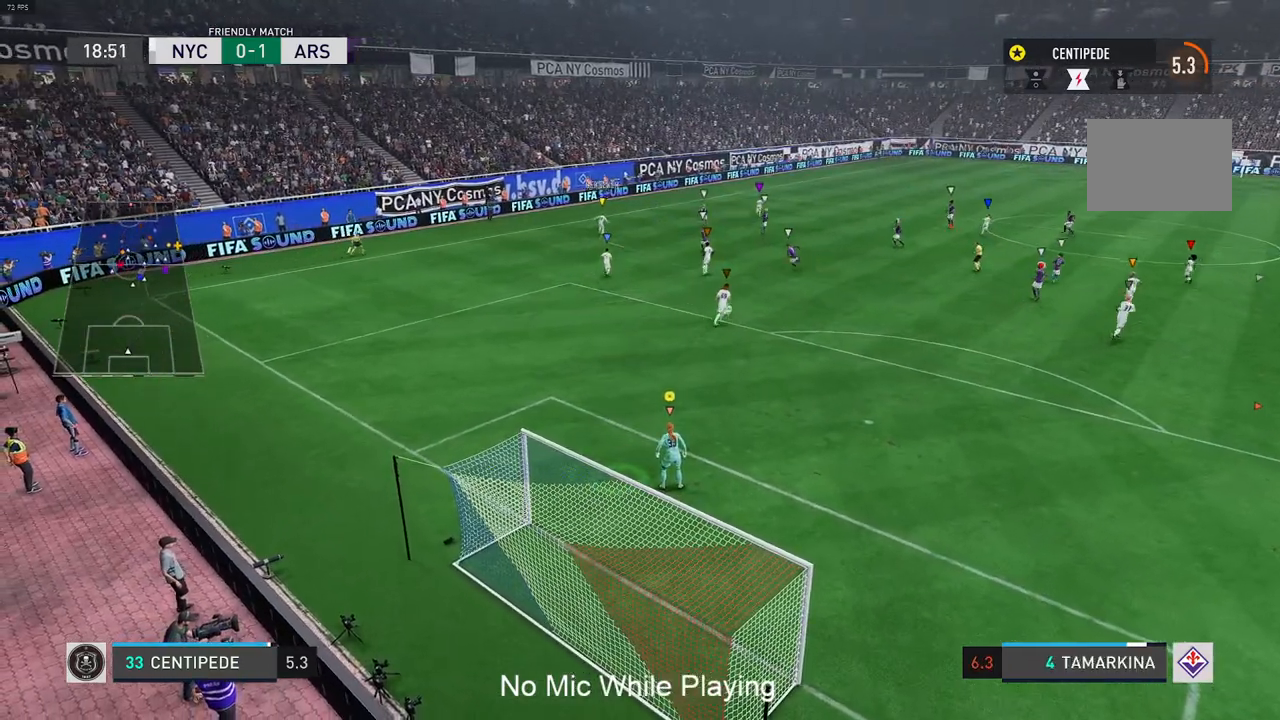
{"buttons": [], "left_stick": "center", "right_stick": "center", "events": []}
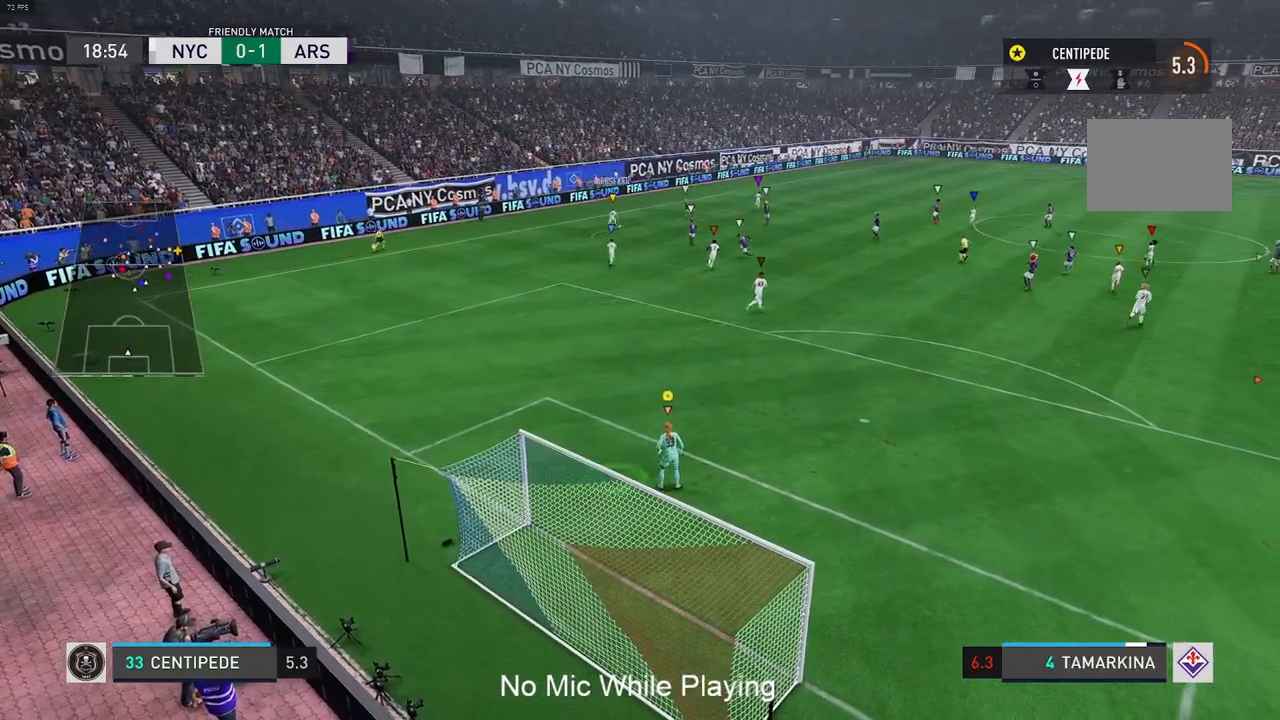
{"buttons": [], "left_stick": "center", "right_stick": "center", "events": []}
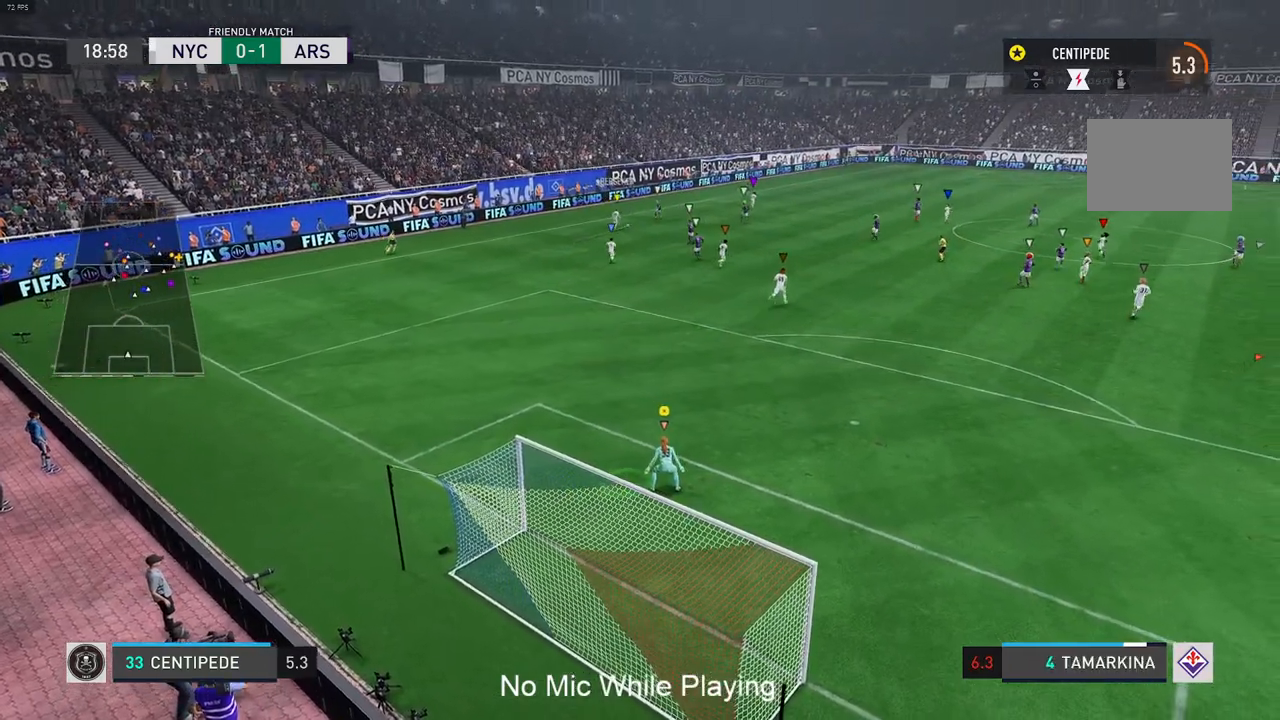
{"buttons": [], "left_stick": "center", "right_stick": "center", "events": []}
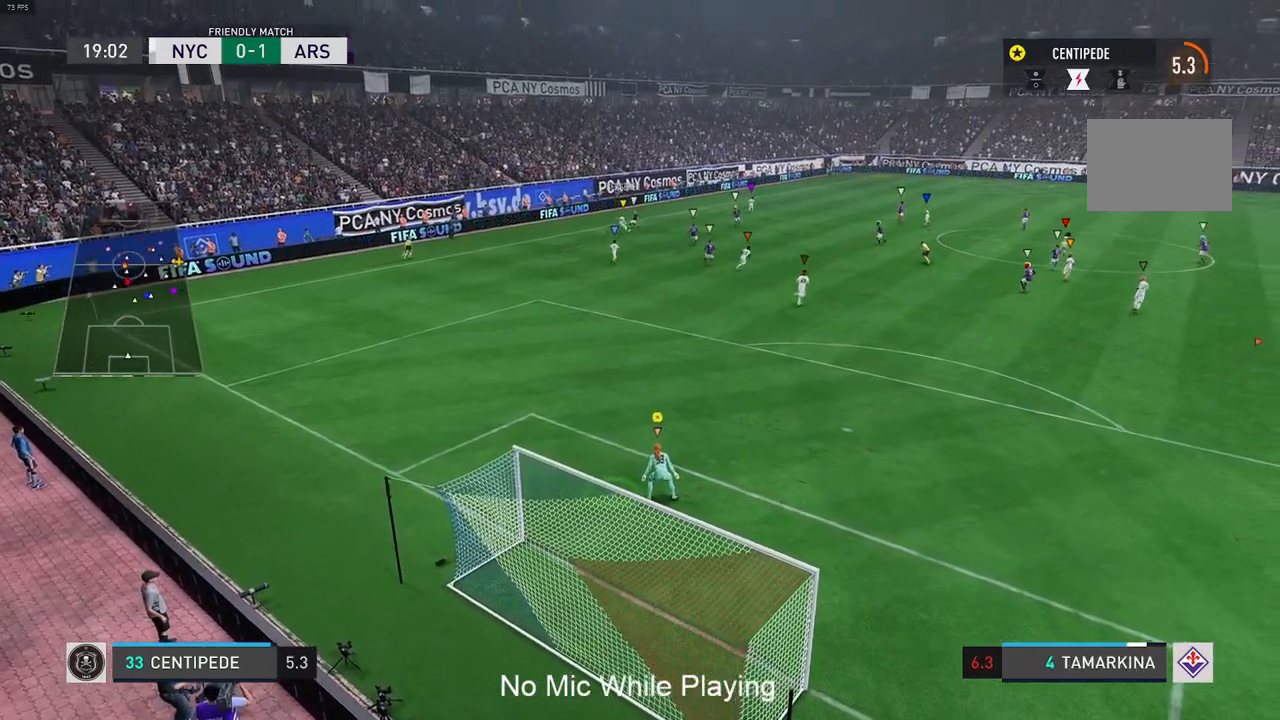
{"buttons": [], "left_stick": "center", "right_stick": "center", "events": []}
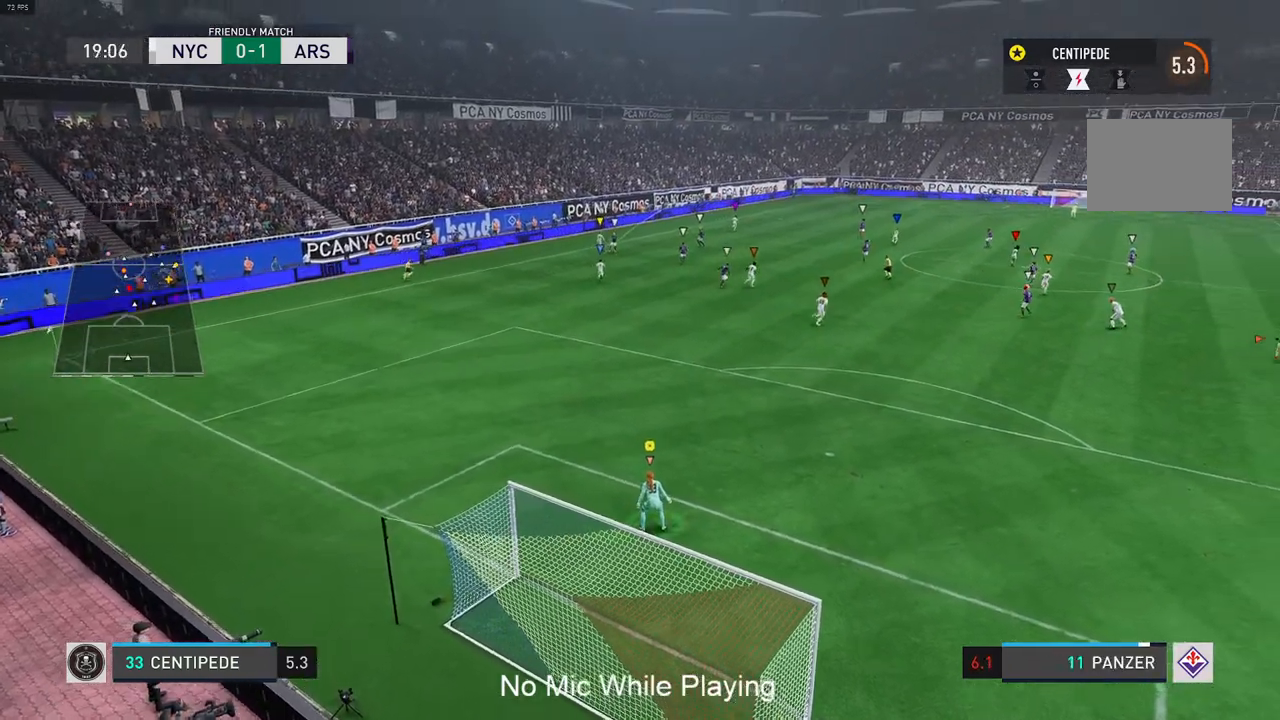
{"buttons": [], "left_stick": "up-right", "right_stick": "center", "events": [[233, "left_stick", "right"], [433, "left_stick", "up-right"]]}
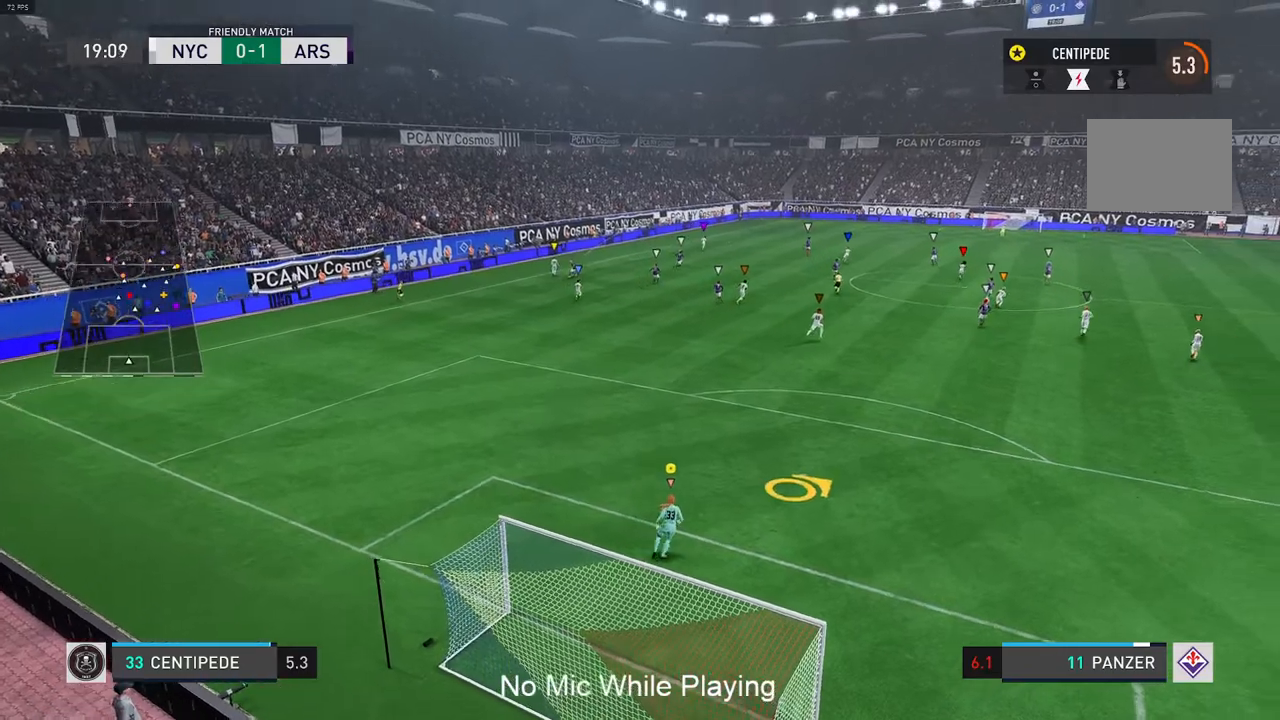
{"buttons": ["L2", "R2"], "left_stick": "up-right", "right_stick": "center", "events": [[100, "R2", "down"], [433, "L2", "down"]]}
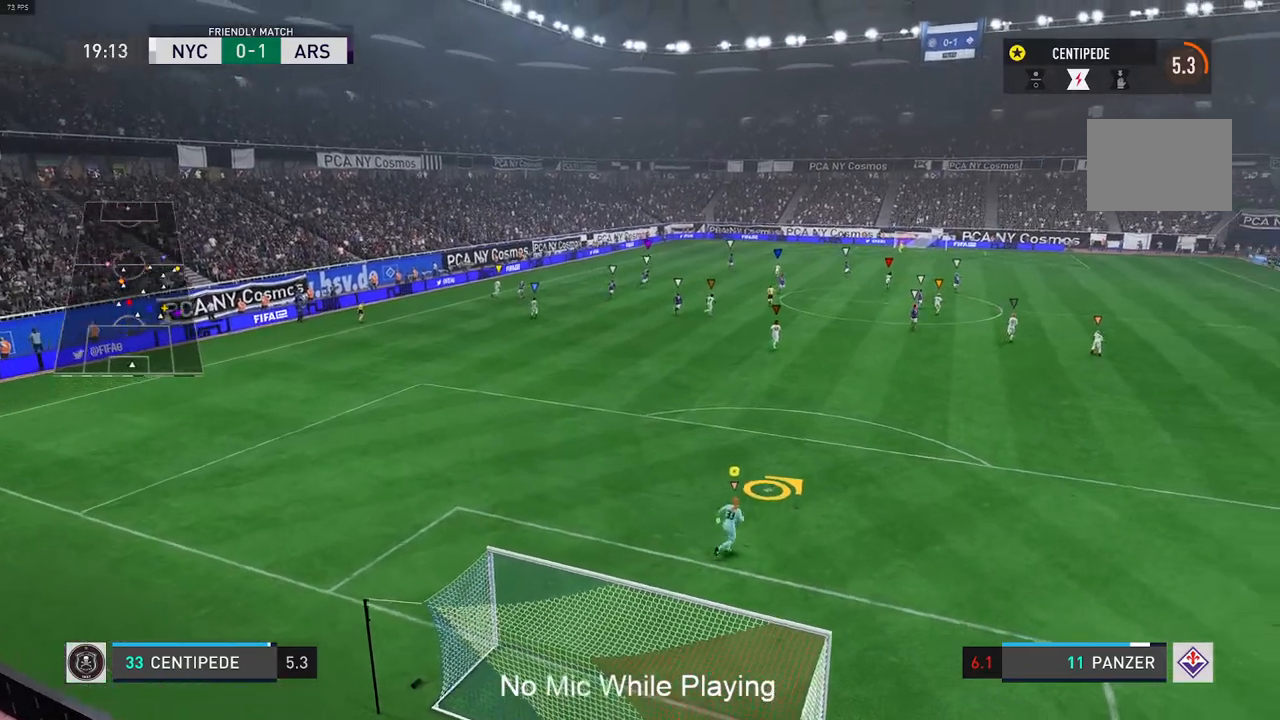
{"buttons": [], "left_stick": "up-right", "right_stick": "center", "events": [[300, "L2", "up"], [417, "R2", "up"]]}
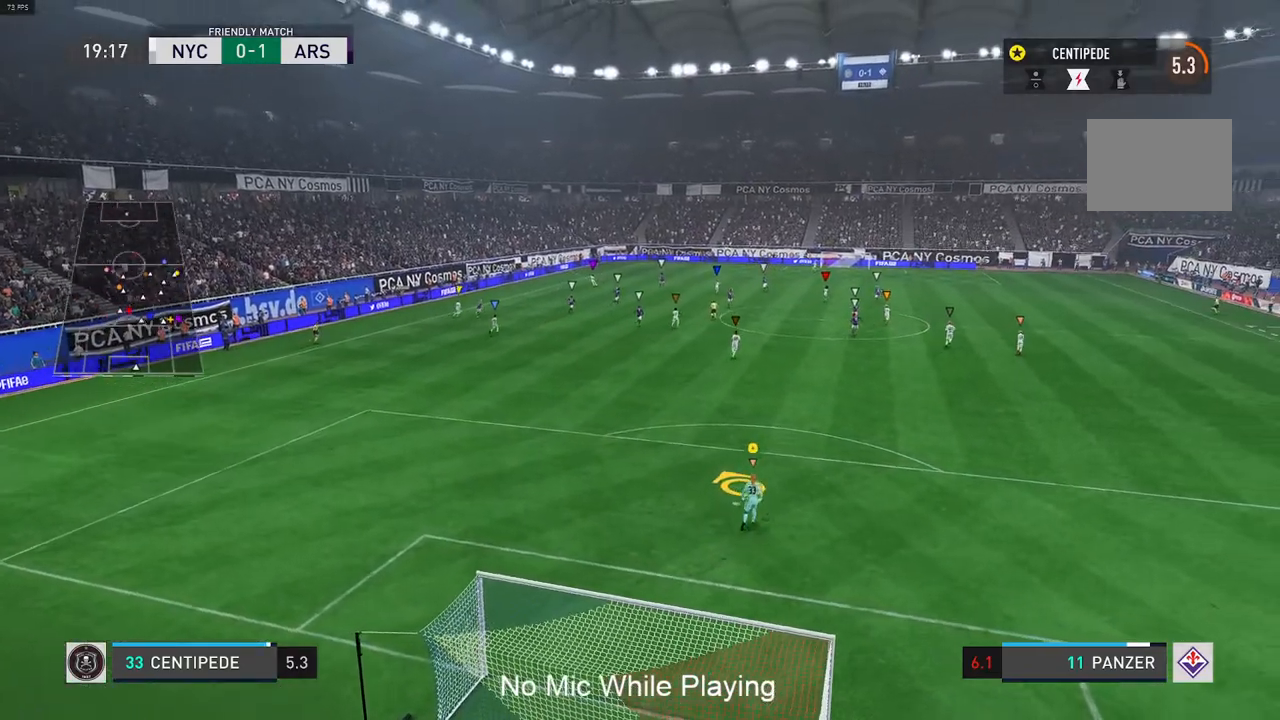
{"buttons": [], "left_stick": "center", "right_stick": "center", "events": [[83, "left_stick", "center"]]}